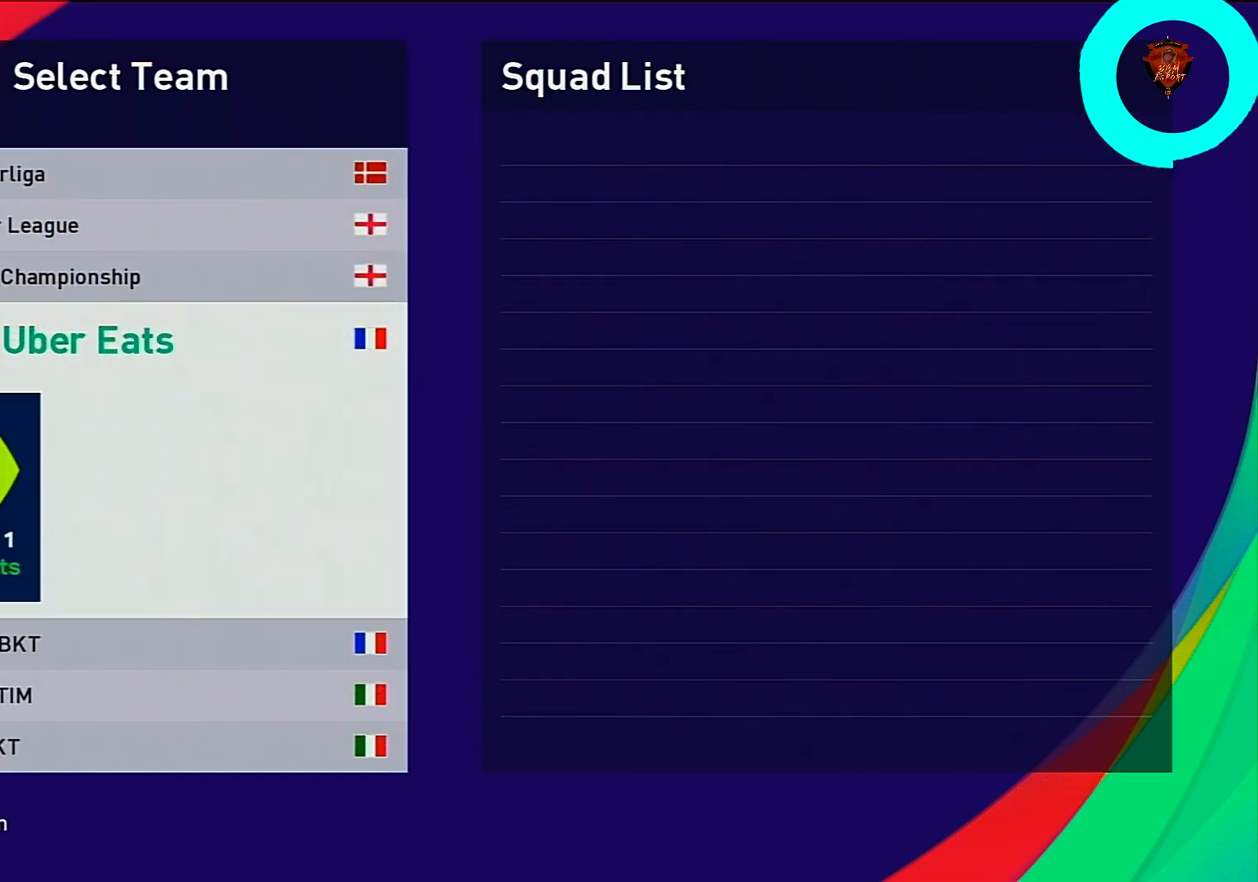
Gameplay with a controller (PlayStation layout); each line is a JSON object with the inputs held at the frame after it. "events" lists button and stick changes between this image and that frame as [ms after this image, input, new state], when the widget could be followed in between.
{"buttons": ["CIRCLE"], "left_stick": "center", "right_stick": "center", "events": [[501, "CIRCLE", "down"]]}
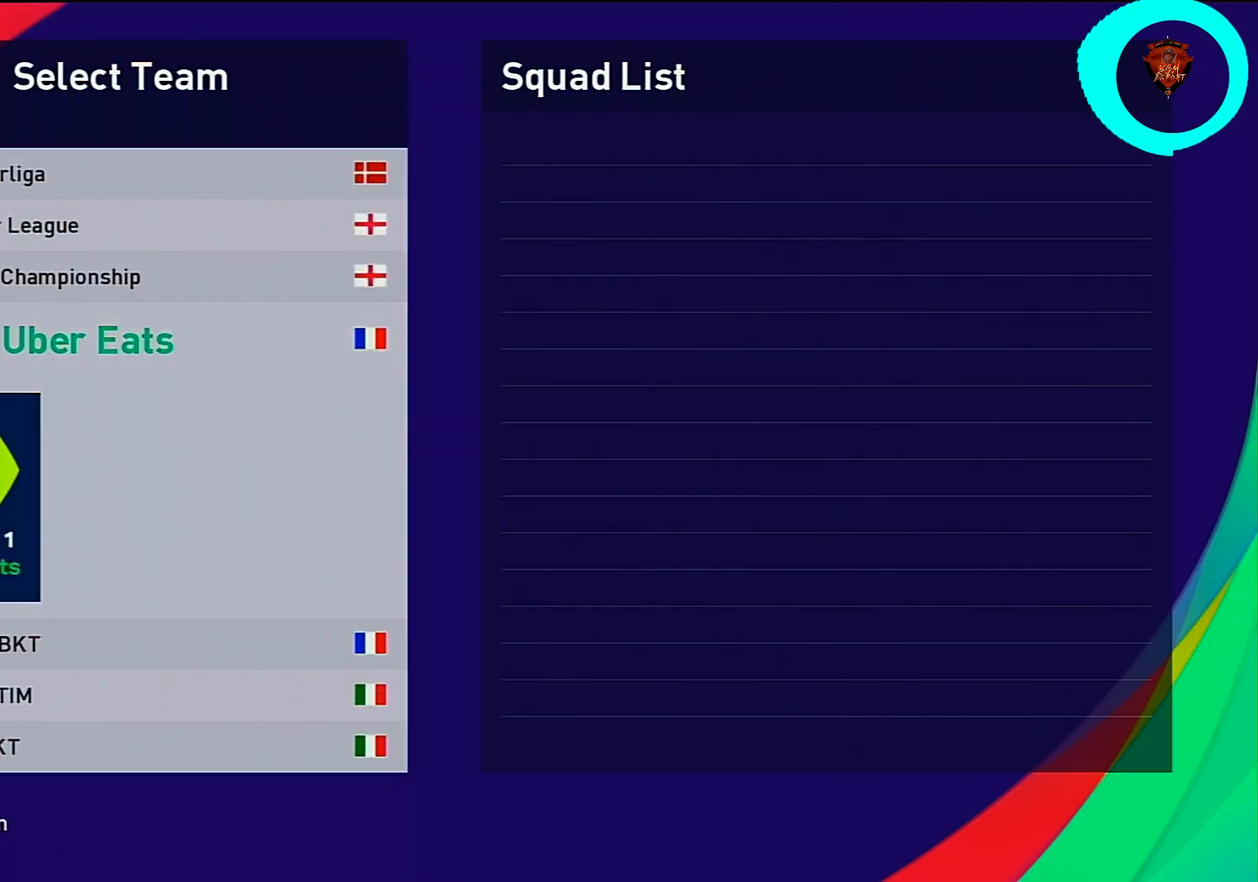
{"buttons": ["DPAD_DOWN"], "left_stick": "center", "right_stick": "center"}
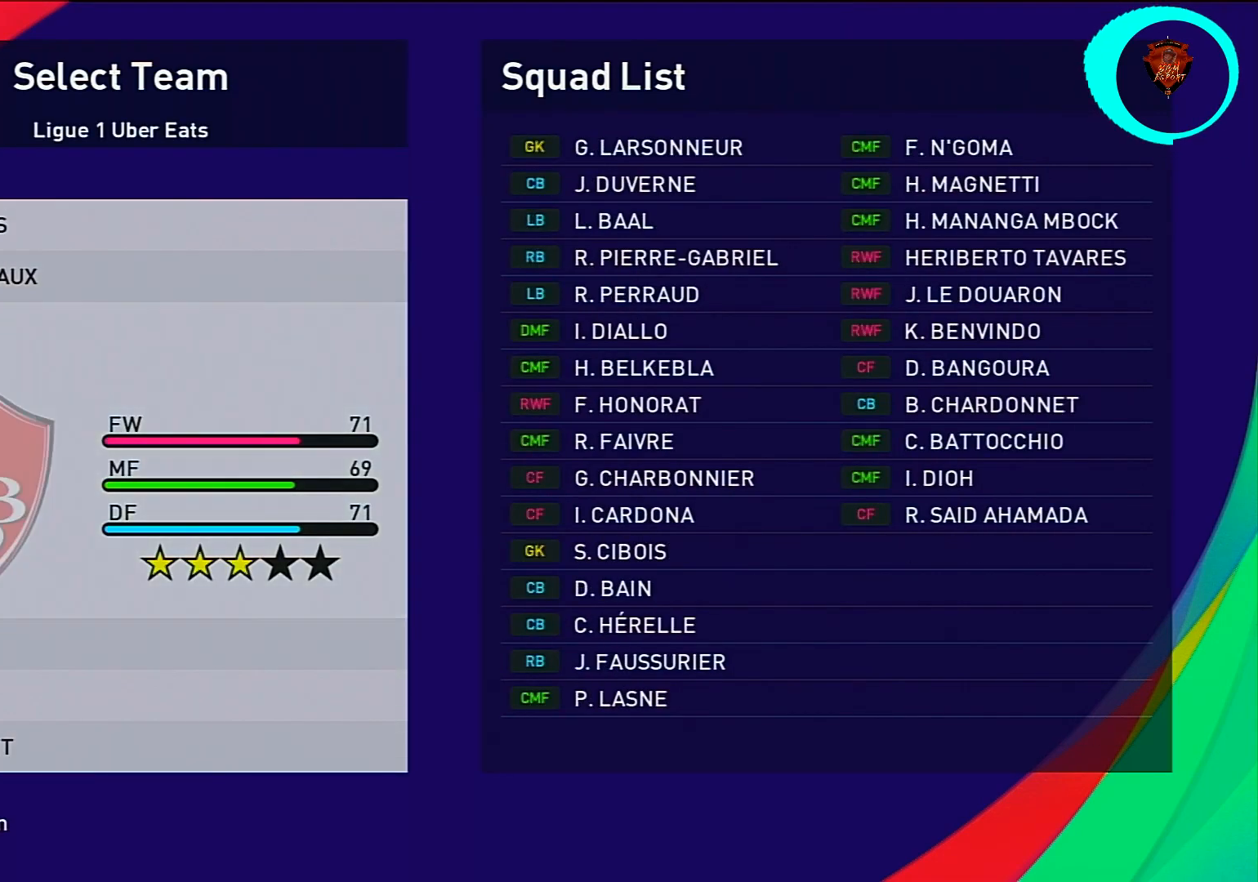
{"buttons": ["DPAD_DOWN"], "left_stick": "center", "right_stick": "center", "events": [[100, "DPAD_DOWN", "up"], [134, "DPAD_DOWN", "down"], [234, "DPAD_DOWN", "up"], [234, "L1", "down"], [334, "DPAD_DOWN", "down"], [367, "L1", "up"], [401, "DPAD_DOWN", "up"], [467, "DPAD_DOWN", "down"]]}
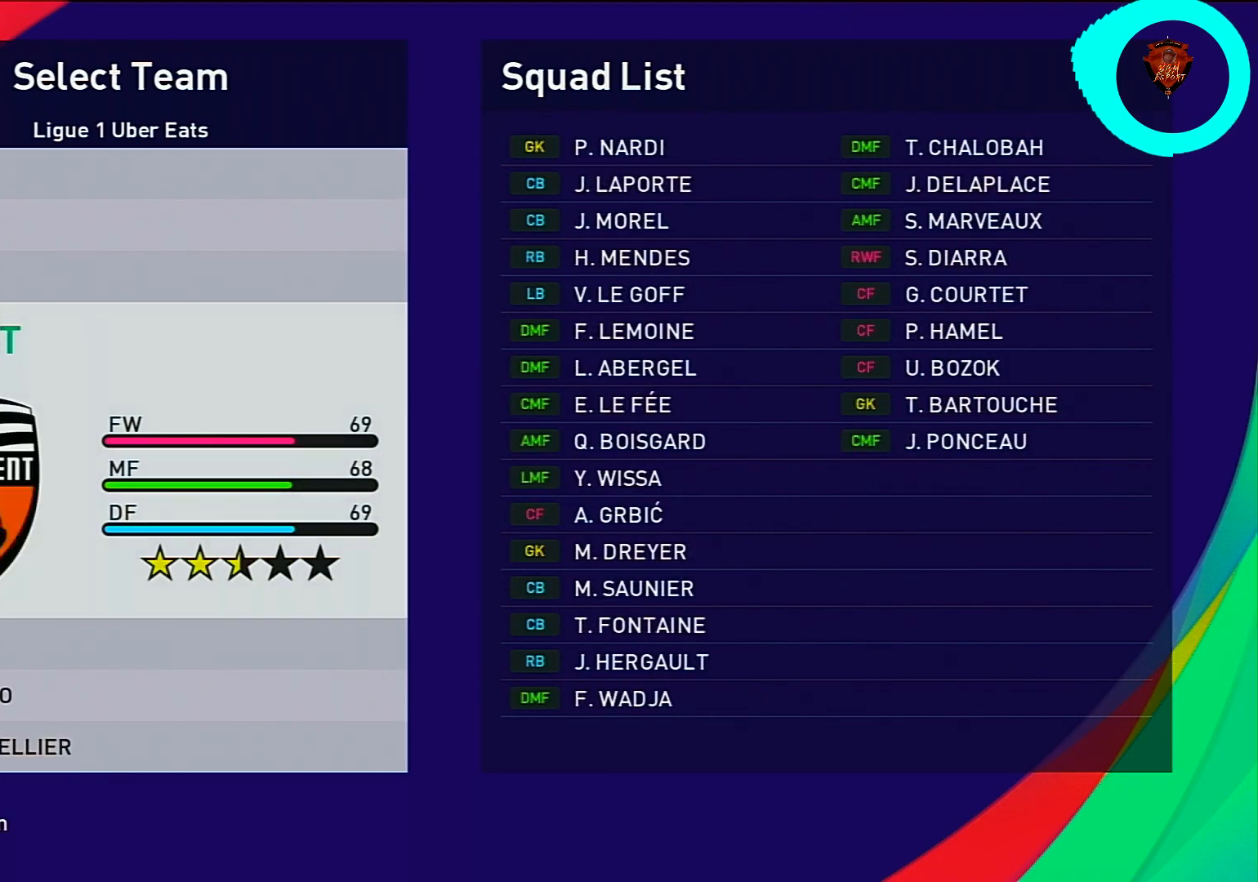
{"buttons": ["L1", "DPAD_DOWN"], "left_stick": "center", "right_stick": "center", "events": [[66, "DPAD_DOWN", "up"], [133, "DPAD_DOWN", "down"], [233, "DPAD_DOWN", "up"], [300, "DPAD_DOWN", "down"], [367, "DPAD_DOWN", "up"], [400, "L1", "down"], [467, "DPAD_DOWN", "down"]]}
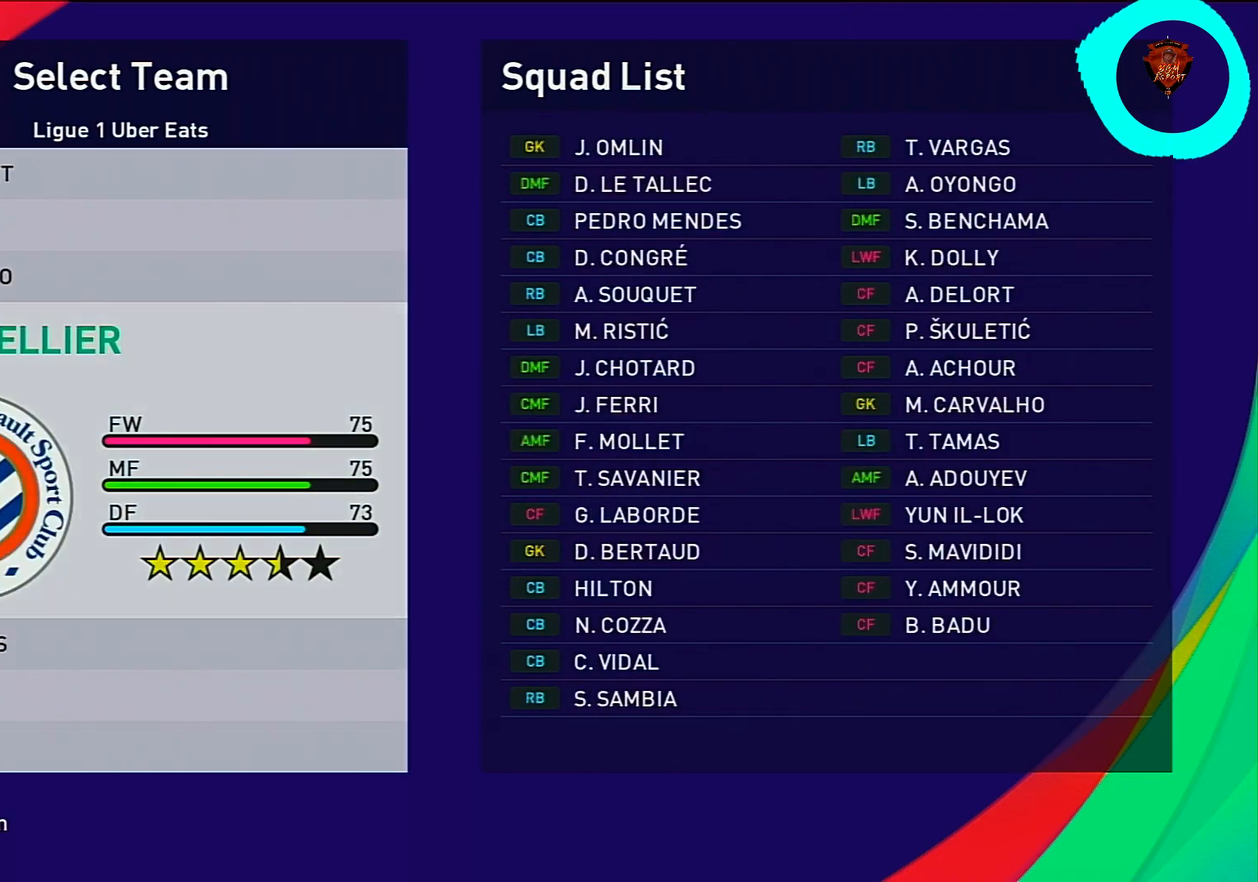
{"buttons": [], "left_stick": "center", "right_stick": "center", "events": [[33, "DPAD_DOWN", "up"], [100, "DPAD_DOWN", "down"], [200, "DPAD_DOWN", "up"], [367, "DPAD_DOWN", "down"], [467, "DPAD_DOWN", "up"], [501, "L1", "up"]]}
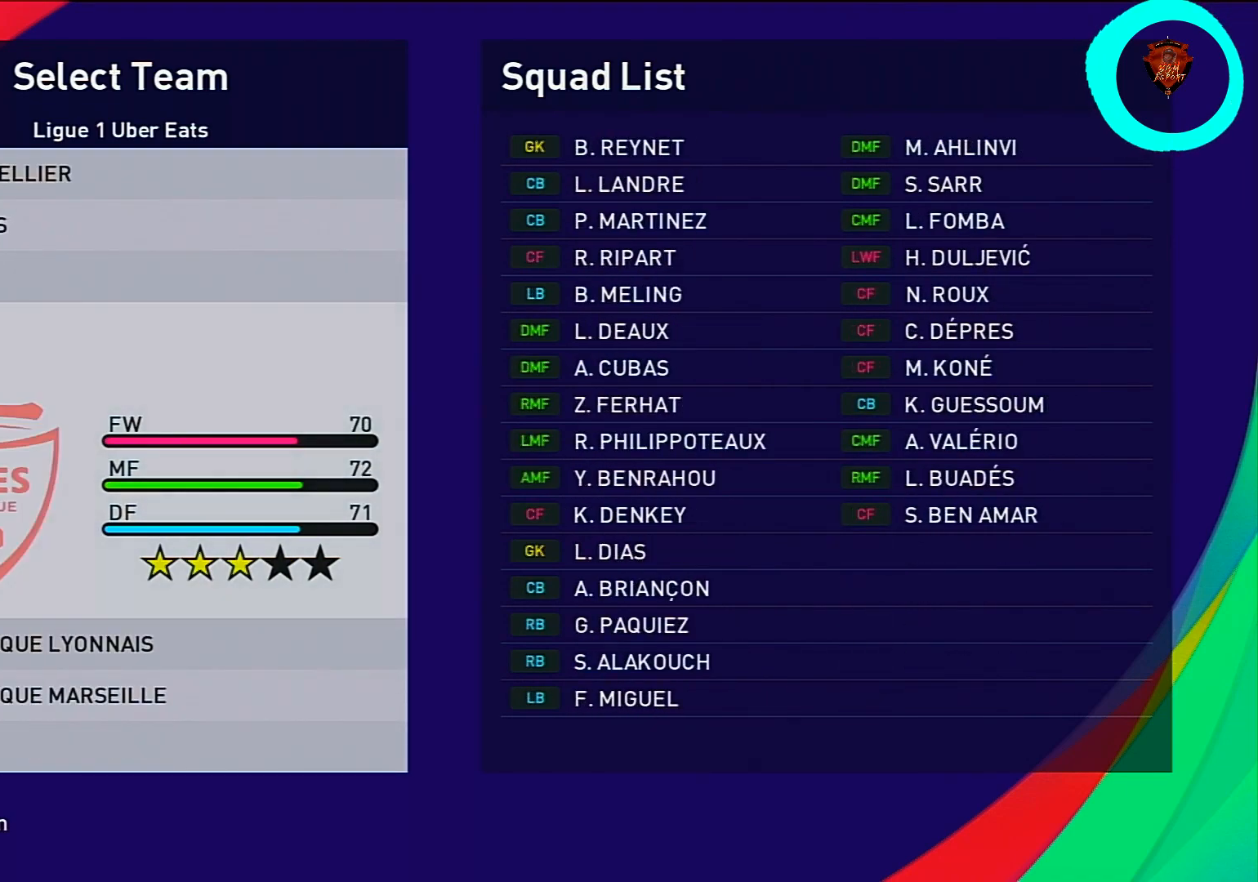
{"buttons": [], "left_stick": "center", "right_stick": "center", "events": [[66, "DPAD_DOWN", "down"], [166, "DPAD_DOWN", "up"], [300, "DPAD_DOWN", "down"], [400, "DPAD_DOWN", "up"]]}